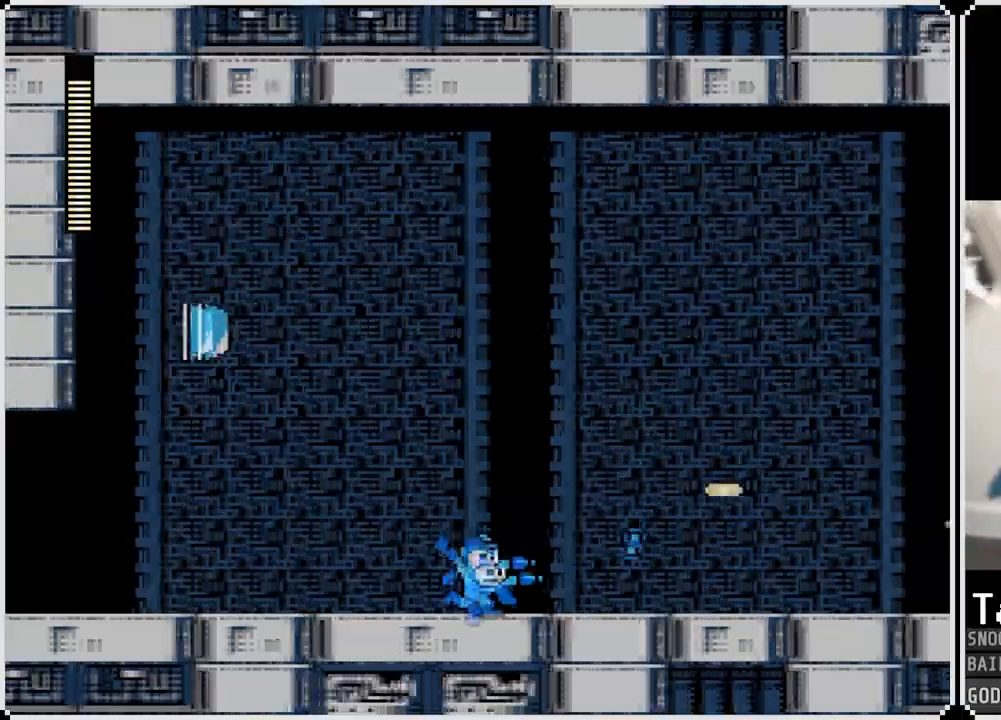
Gameplay with a controller (PlayStation layout); each line is a JSON object with the inputs held at the frame after it. "events" lists button and stick changes between this image and that frame as [ms after this image, input, new state], when the widget could be followed in between.
{"buttons": ["DPAD_RIGHT"], "left_stick": "center", "right_stick": "center", "events": []}
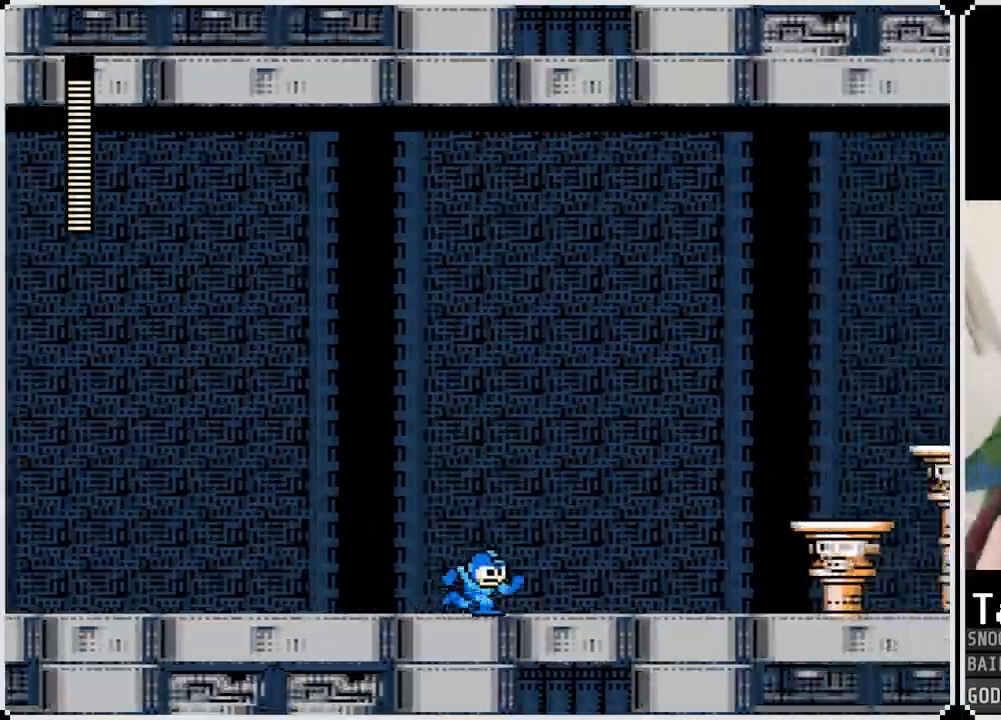
{"buttons": ["DPAD_RIGHT"], "left_stick": "center", "right_stick": "center"}
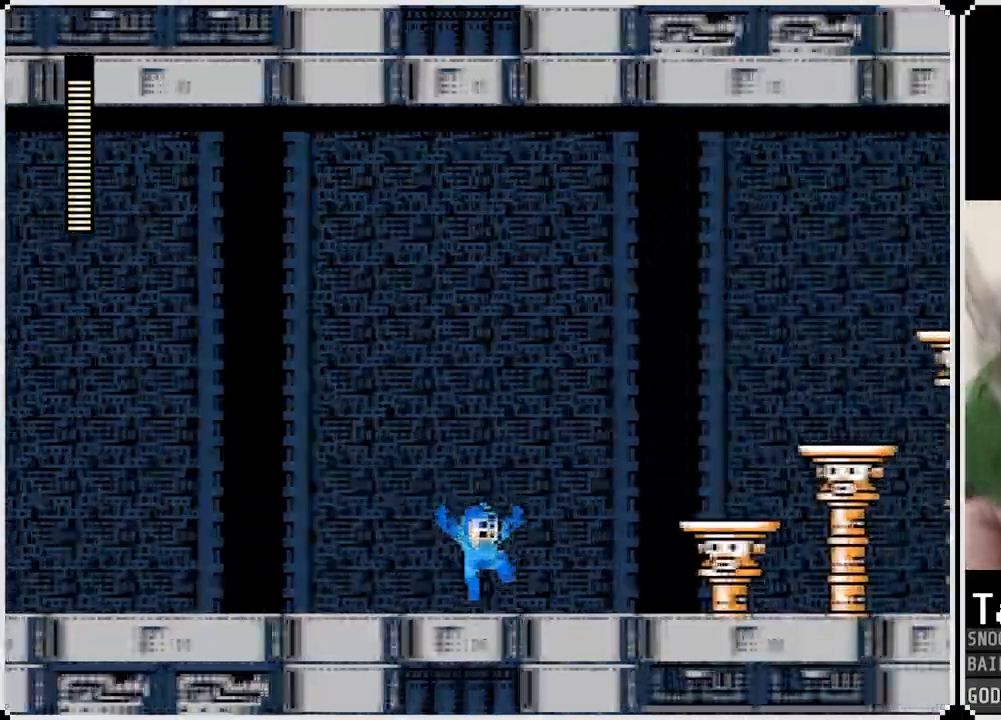
{"buttons": ["DPAD_RIGHT"], "left_stick": "center", "right_stick": "center", "events": [[234, "CROSS", "down"], [451, "CROSS", "up"]]}
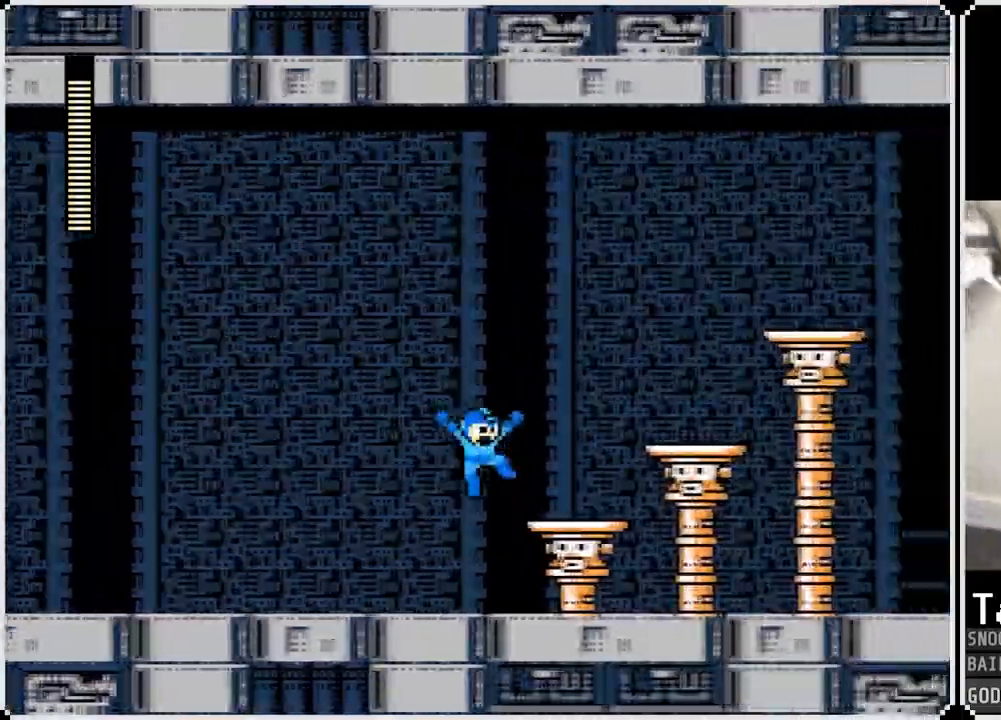
{"buttons": ["DPAD_RIGHT"], "left_stick": "center", "right_stick": "center", "events": [[200, "CROSS", "down"], [384, "CROSS", "up"]]}
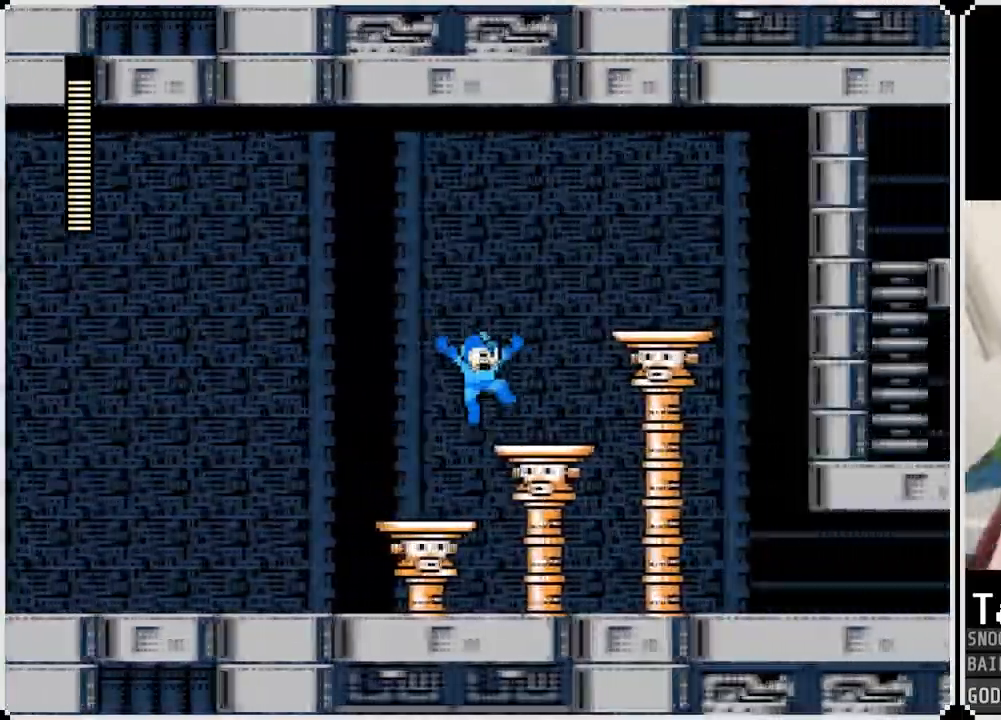
{"buttons": ["DPAD_RIGHT"], "left_stick": "center", "right_stick": "center", "events": [[100, "CROSS", "down"], [468, "CROSS", "up"]]}
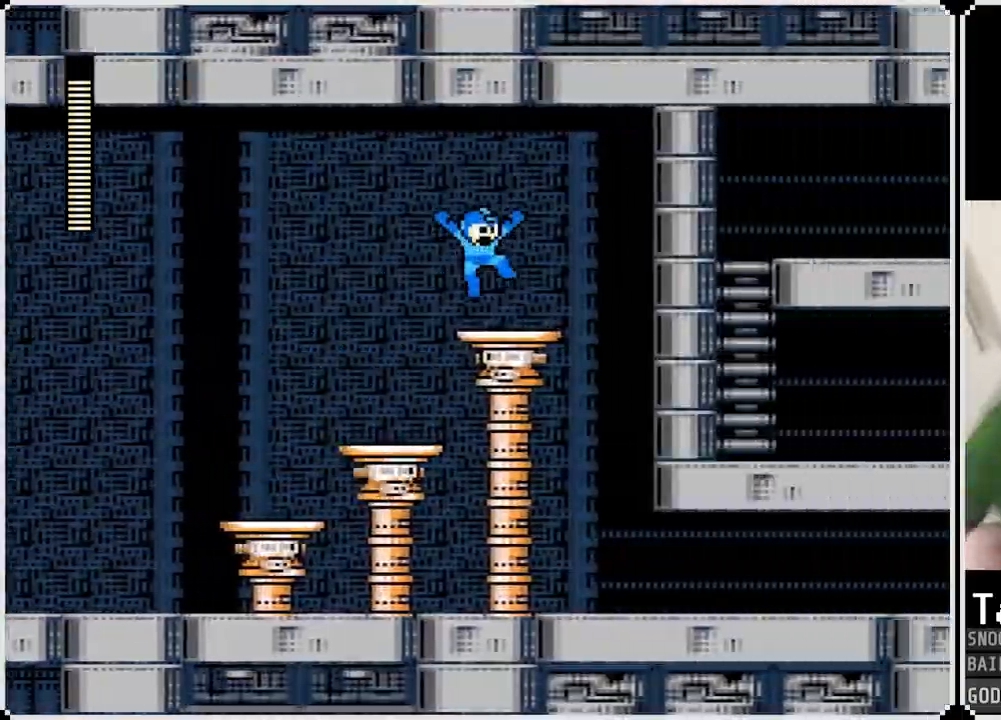
{"buttons": ["DPAD_RIGHT"], "left_stick": "center", "right_stick": "center", "events": []}
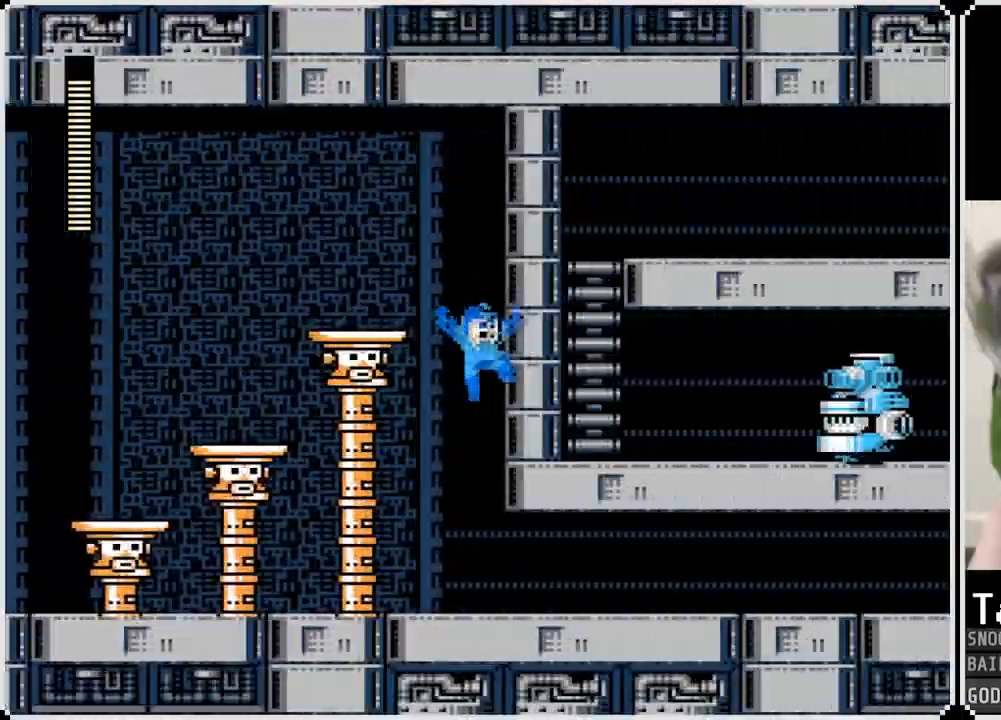
{"buttons": ["DPAD_RIGHT"], "left_stick": "center", "right_stick": "center", "events": []}
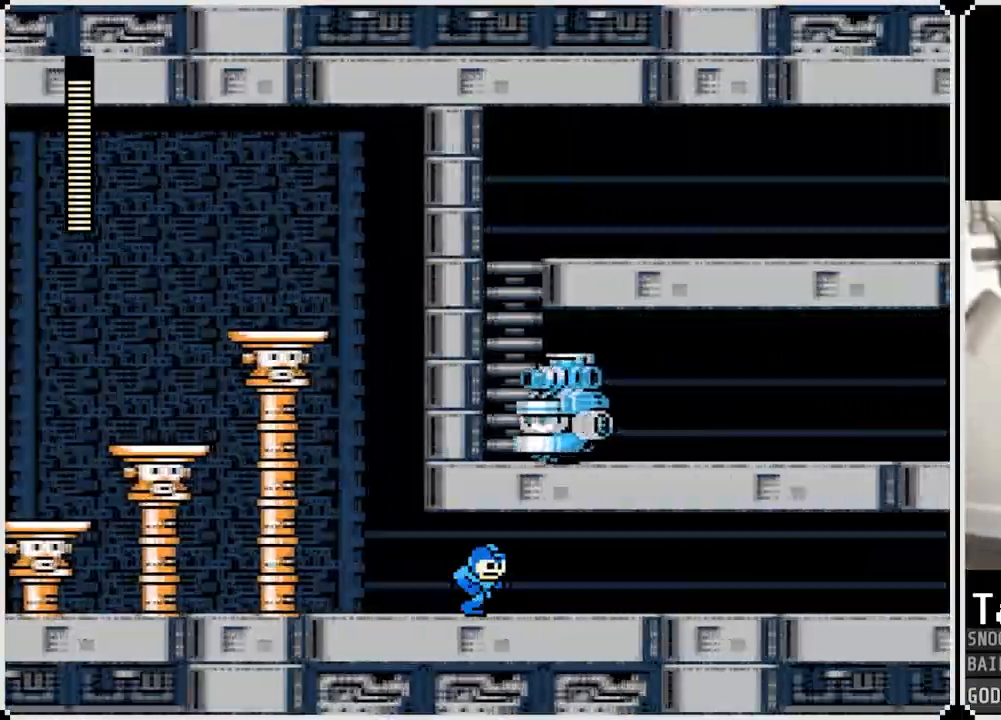
{"buttons": ["DPAD_RIGHT"], "left_stick": "center", "right_stick": "center", "events": [[50, "CROSS", "down"], [183, "CROSS", "up"], [384, "CROSS", "down"], [484, "CROSS", "up"]]}
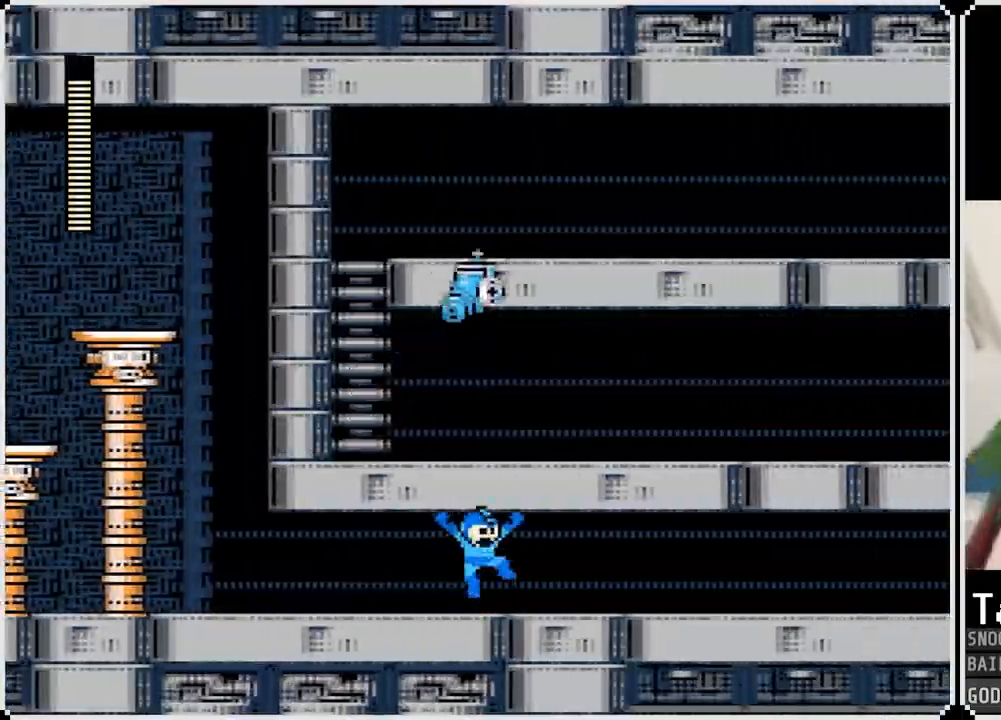
{"buttons": ["CROSS", "DPAD_RIGHT"], "left_stick": "center", "right_stick": "center", "events": [[201, "CROSS", "down"], [284, "CROSS", "up"], [501, "CROSS", "down"]]}
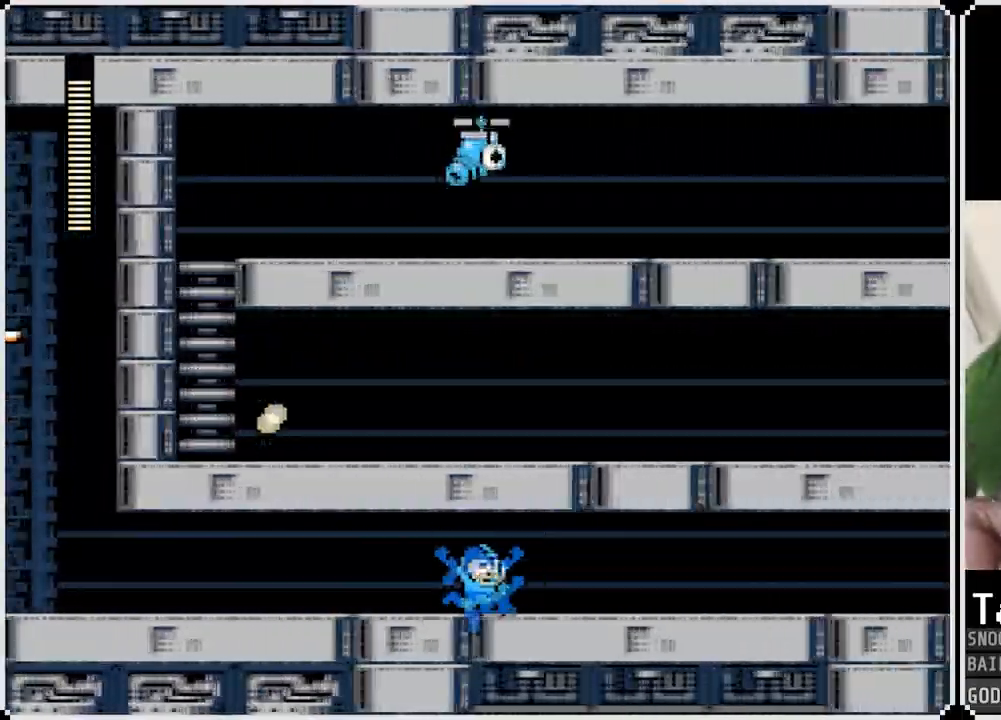
{"buttons": ["DPAD_RIGHT"], "left_stick": "center", "right_stick": "center", "events": [[100, "CROSS", "up"], [284, "CROSS", "down"], [400, "CROSS", "up"]]}
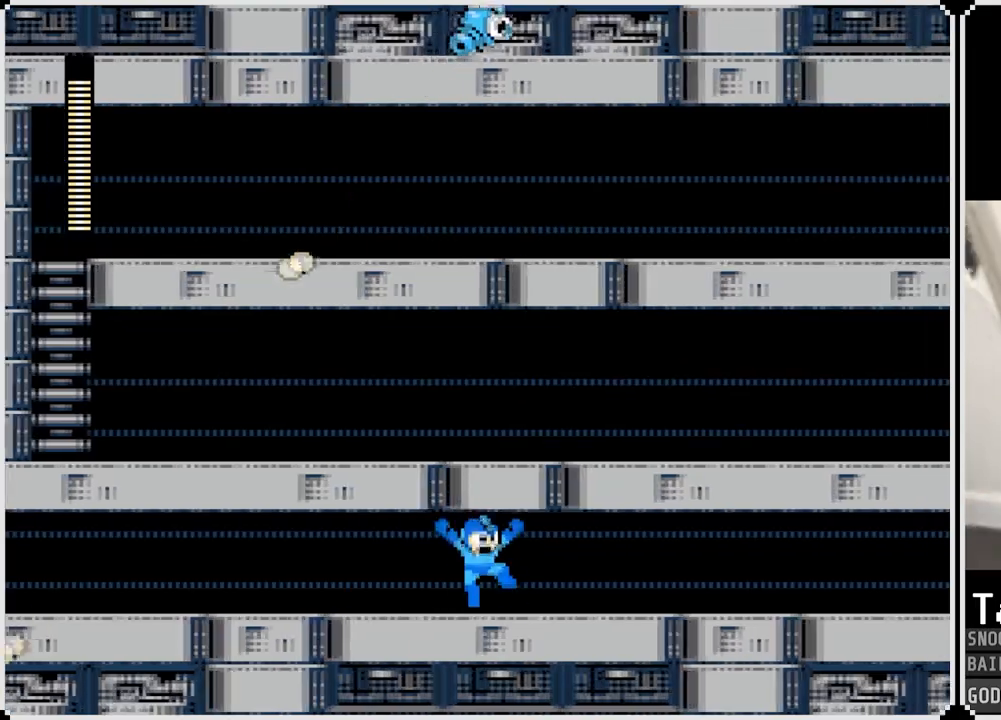
{"buttons": ["SQUARE", "DPAD_RIGHT"], "left_stick": "center", "right_stick": "center", "events": [[100, "CROSS", "down"], [167, "SQUARE", "down"], [234, "CROSS", "up"], [267, "SQUARE", "up"], [317, "SQUARE", "down"], [417, "SQUARE", "up"], [501, "SQUARE", "down"]]}
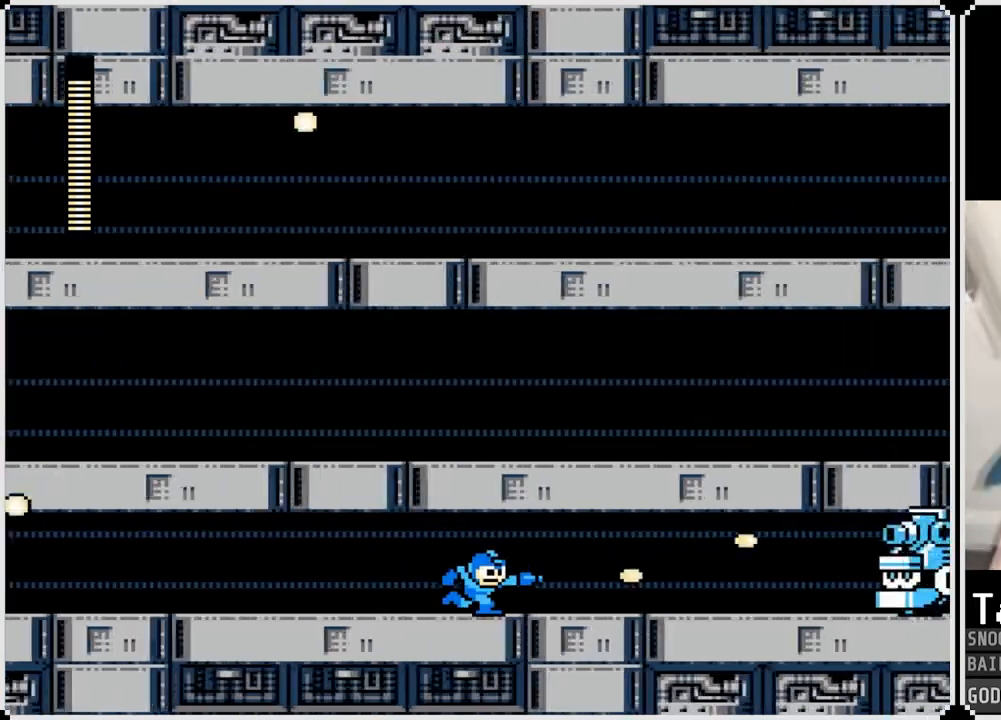
{"buttons": ["CROSS", "SQUARE", "DPAD_RIGHT"], "left_stick": "center", "right_stick": "center", "events": [[83, "SQUARE", "up"], [150, "SQUARE", "down"], [217, "DPAD_RIGHT", "up"], [233, "CROSS", "down"], [250, "SQUARE", "up"], [300, "SQUARE", "down"], [367, "CROSS", "up"], [384, "SQUARE", "up"], [417, "CROSS", "down"], [417, "SQUARE", "down"], [484, "DPAD_RIGHT", "down"]]}
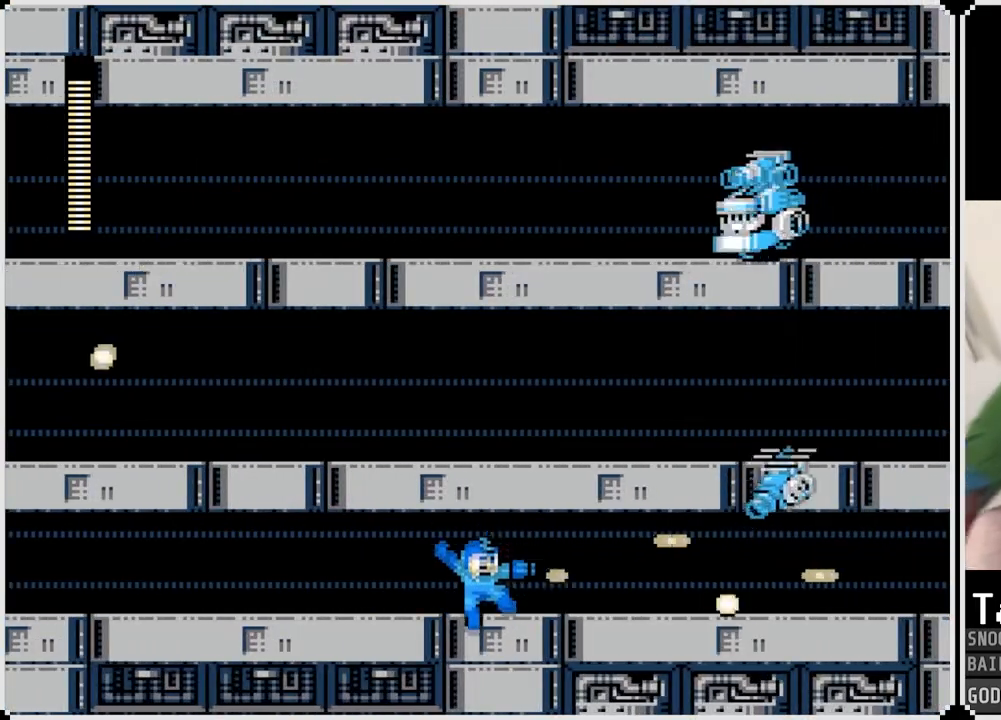
{"buttons": ["DPAD_RIGHT"], "left_stick": "center", "right_stick": "center", "events": [[17, "CROSS", "up"], [17, "SQUARE", "up"], [217, "CROSS", "down"], [217, "SQUARE", "down"], [351, "CROSS", "up"], [351, "SQUARE", "up"]]}
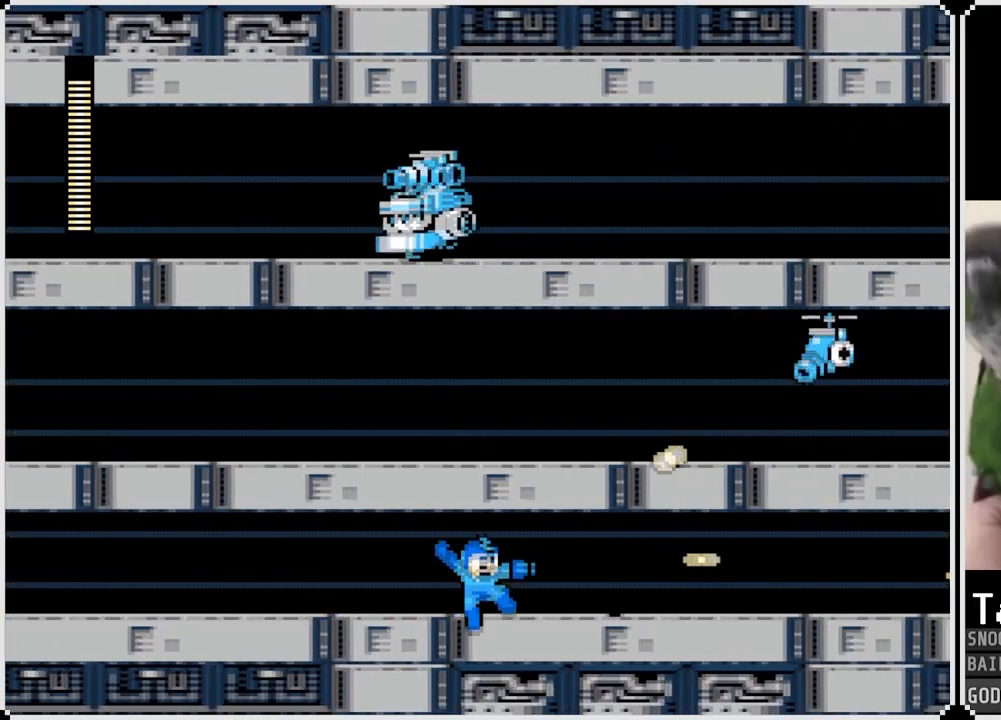
{"buttons": ["CROSS", "DPAD_RIGHT"], "left_stick": "center", "right_stick": "center", "events": [[17, "CROSS", "down"], [33, "DPAD_LEFT", "down"], [33, "DPAD_RIGHT", "up"], [150, "CROSS", "up"], [384, "CROSS", "down"], [467, "DPAD_LEFT", "up"], [467, "DPAD_RIGHT", "down"]]}
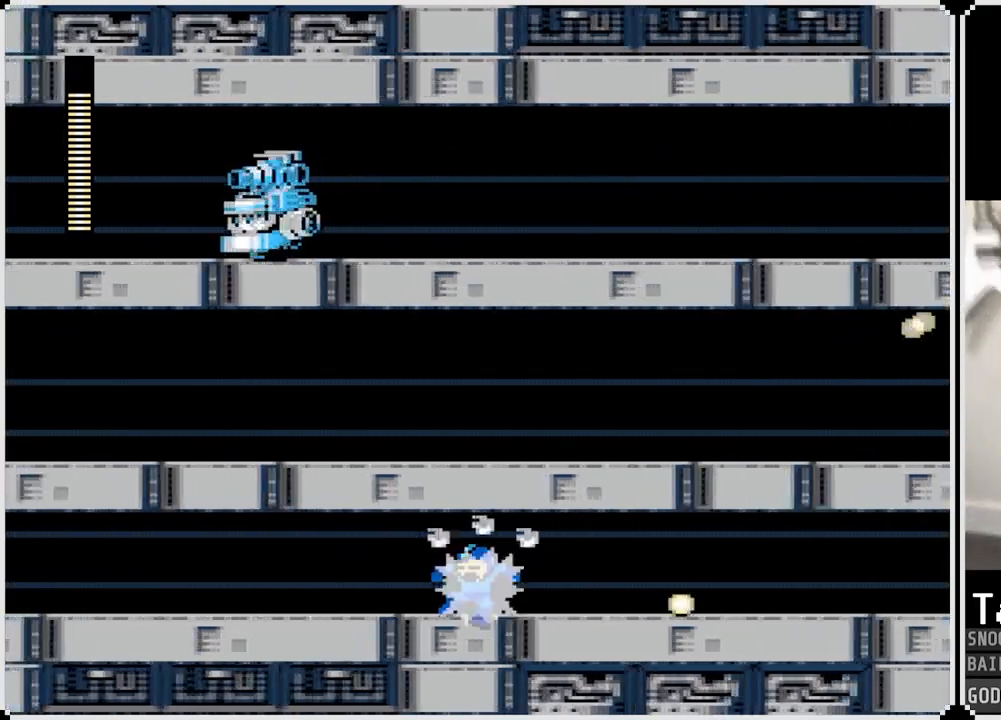
{"buttons": ["DPAD_RIGHT"], "left_stick": "center", "right_stick": "center", "events": [[34, "CROSS", "up"]]}
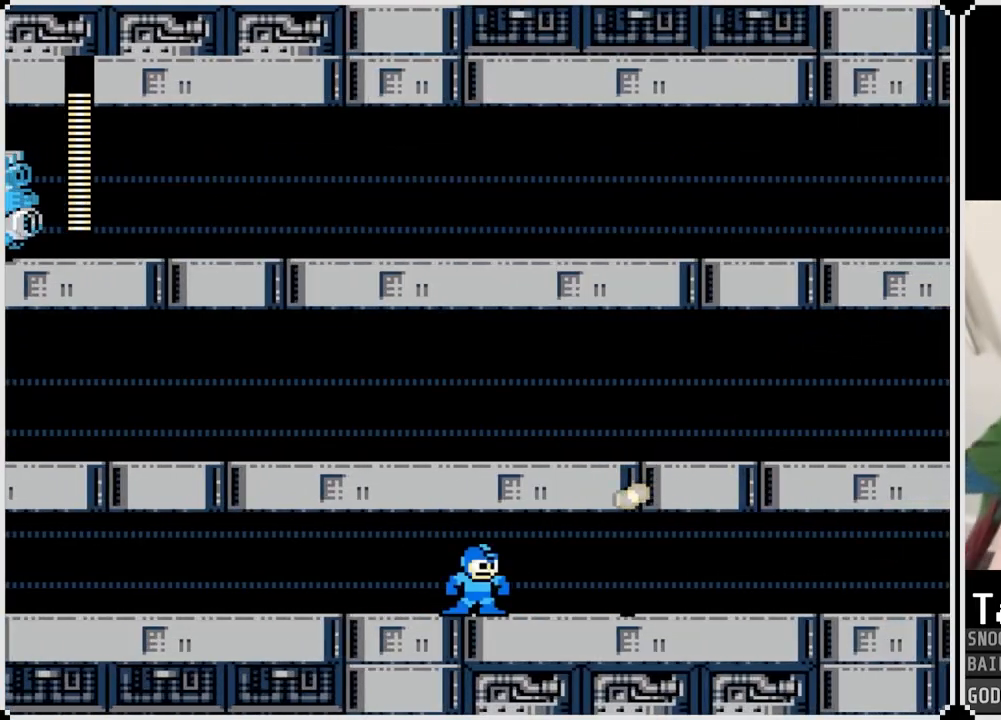
{"buttons": ["DPAD_RIGHT"], "left_stick": "center", "right_stick": "center", "events": []}
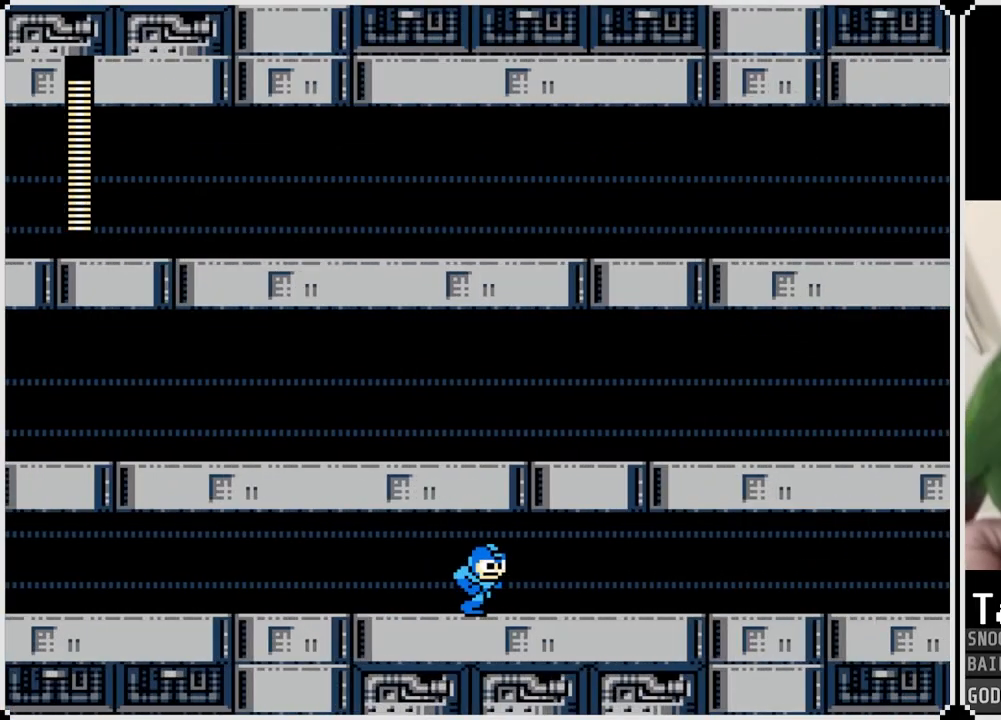
{"buttons": ["DPAD_RIGHT"], "left_stick": "center", "right_stick": "center", "events": []}
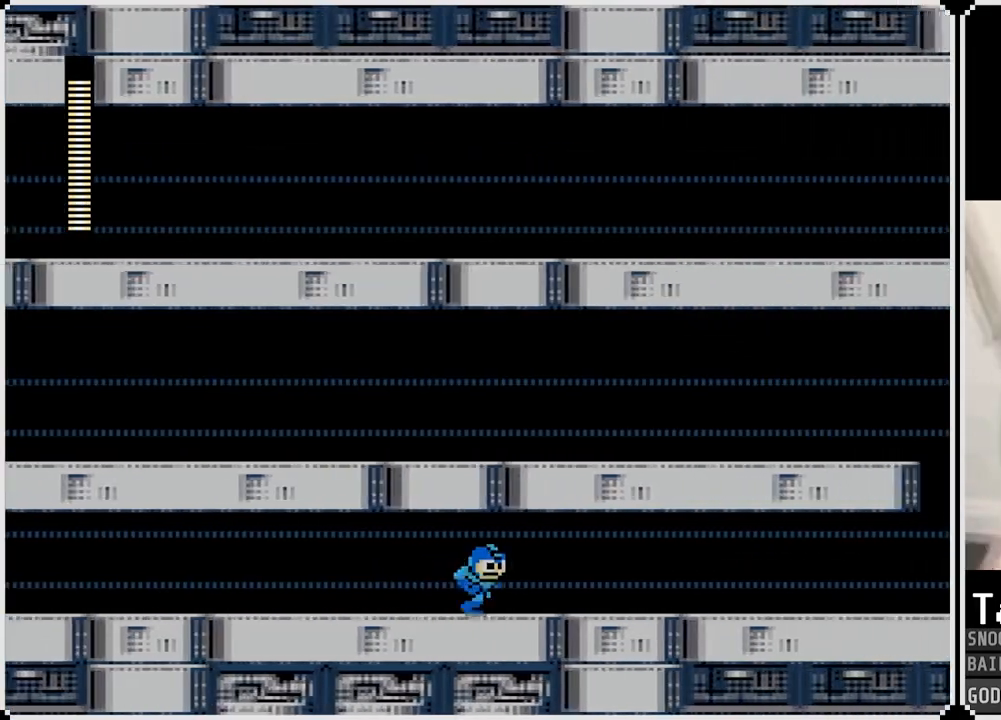
{"buttons": ["DPAD_RIGHT"], "left_stick": "center", "right_stick": "center", "events": []}
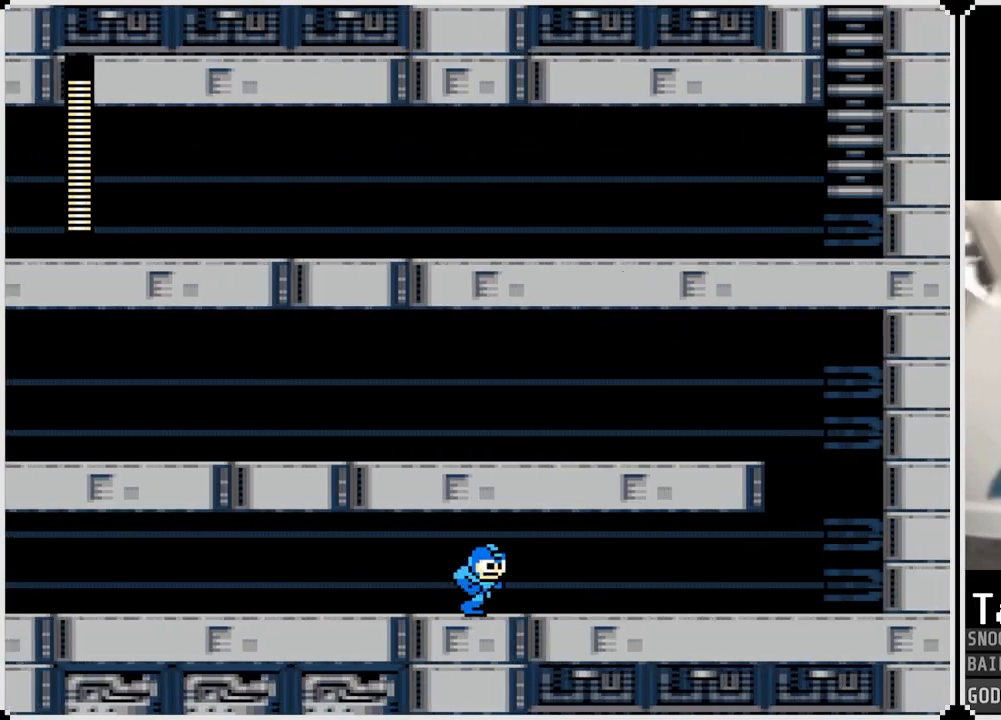
{"buttons": ["DPAD_RIGHT"], "left_stick": "center", "right_stick": "center", "events": []}
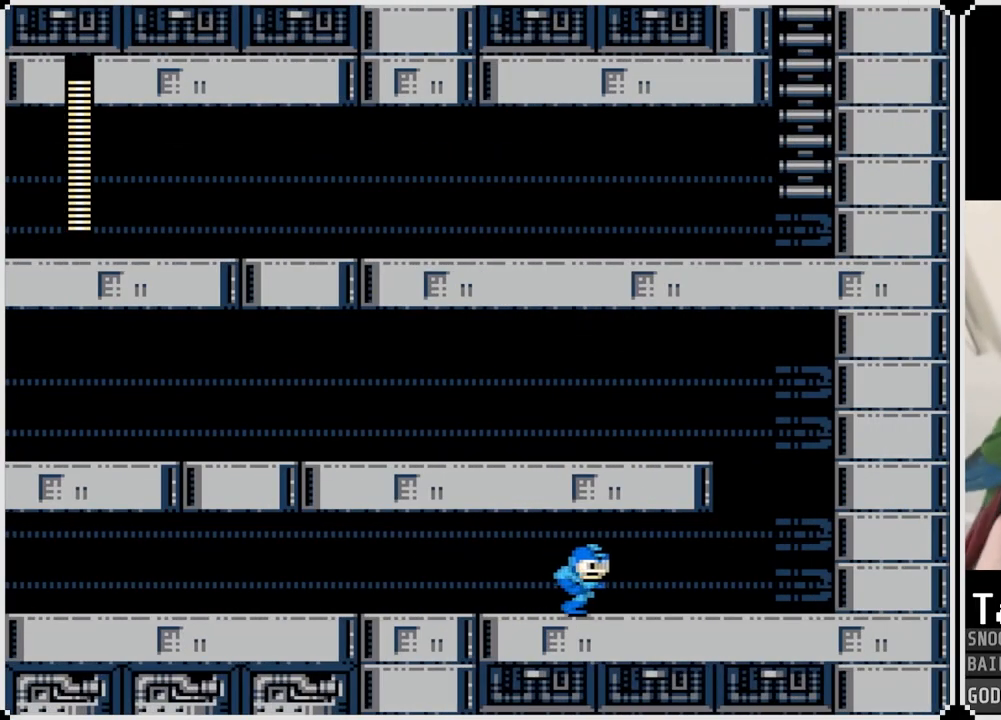
{"buttons": ["CROSS", "DPAD_RIGHT"], "left_stick": "center", "right_stick": "center", "events": [[500, "CROSS", "down"]]}
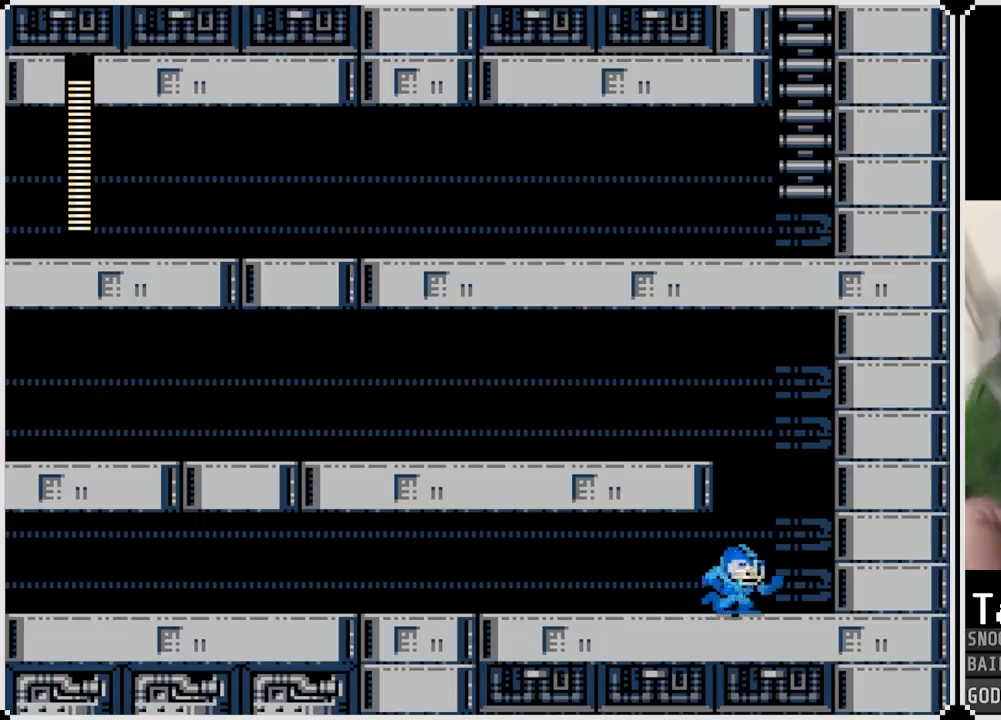
{"buttons": ["DPAD_LEFT"], "left_stick": "center", "right_stick": "center", "events": [[84, "DPAD_UP", "down"], [100, "DPAD_RIGHT", "up"], [117, "DPAD_LEFT", "down"], [151, "DPAD_UP", "up"], [351, "CROSS", "up"]]}
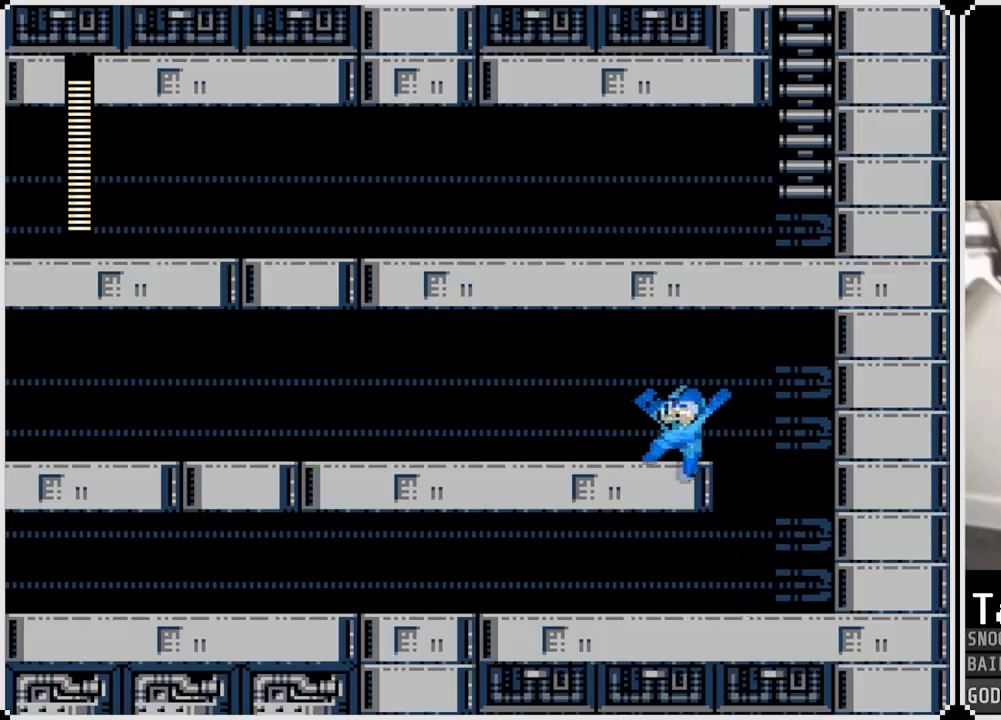
{"buttons": ["DPAD_LEFT"], "left_stick": "center", "right_stick": "center", "events": [[50, "SQUARE", "down"], [150, "SQUARE", "up"], [400, "SQUARE", "down"], [500, "SQUARE", "up"]]}
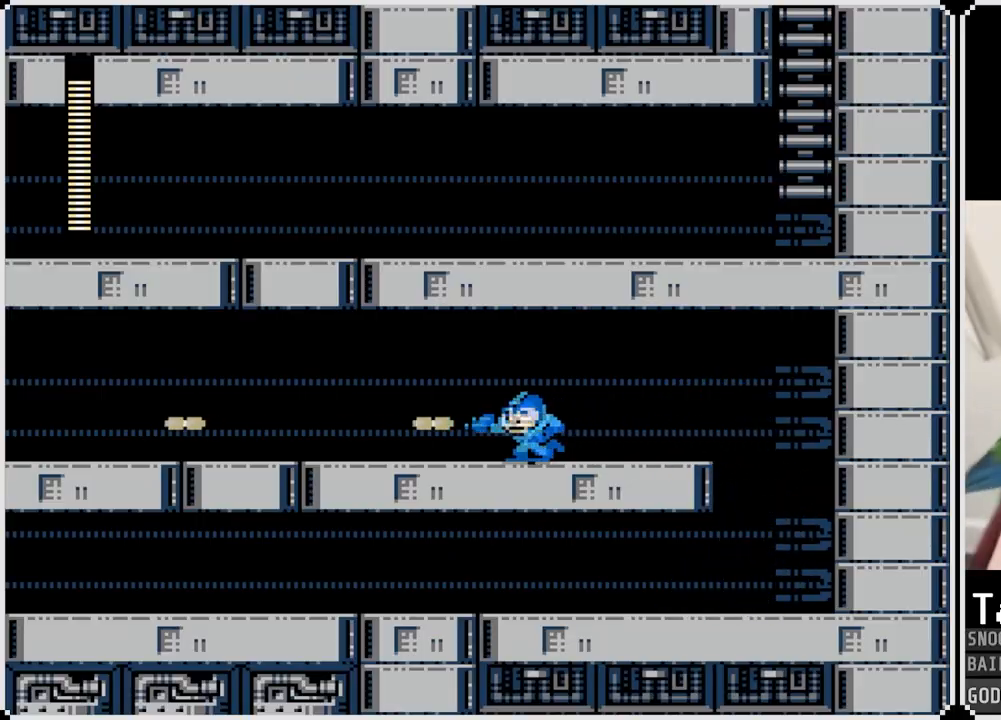
{"buttons": ["DPAD_LEFT"], "left_stick": "center", "right_stick": "center", "events": [[234, "SQUARE", "down"], [317, "SQUARE", "up"]]}
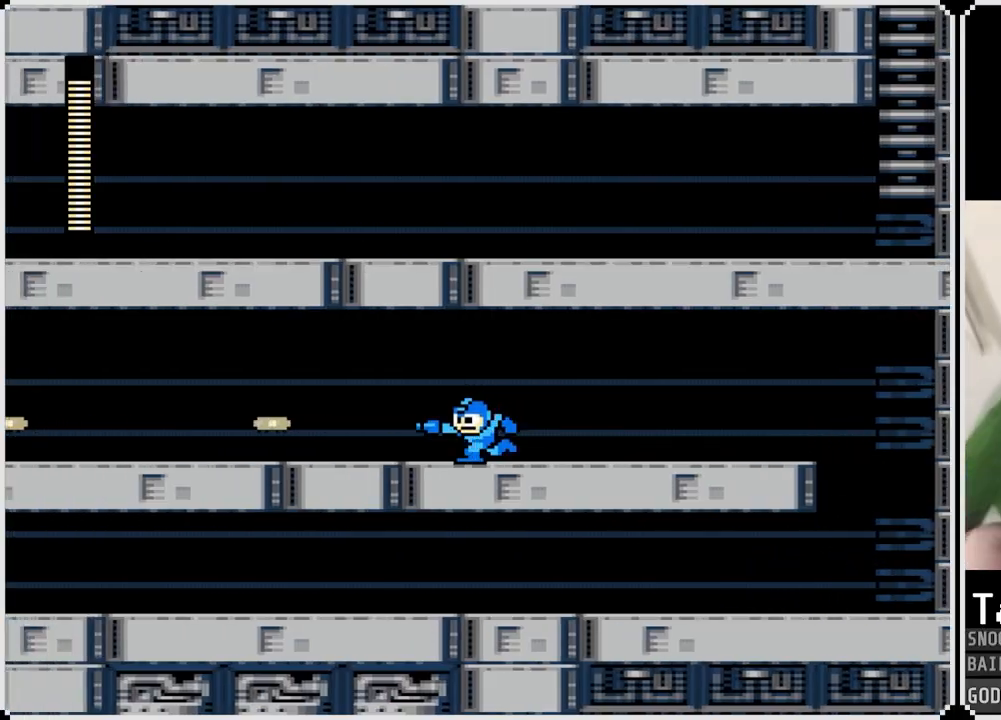
{"buttons": ["DPAD_LEFT"], "left_stick": "center", "right_stick": "center", "events": [[83, "SQUARE", "down"], [183, "SQUARE", "up"], [267, "SQUARE", "down"], [334, "SQUARE", "up"], [417, "SQUARE", "down"], [484, "SQUARE", "up"]]}
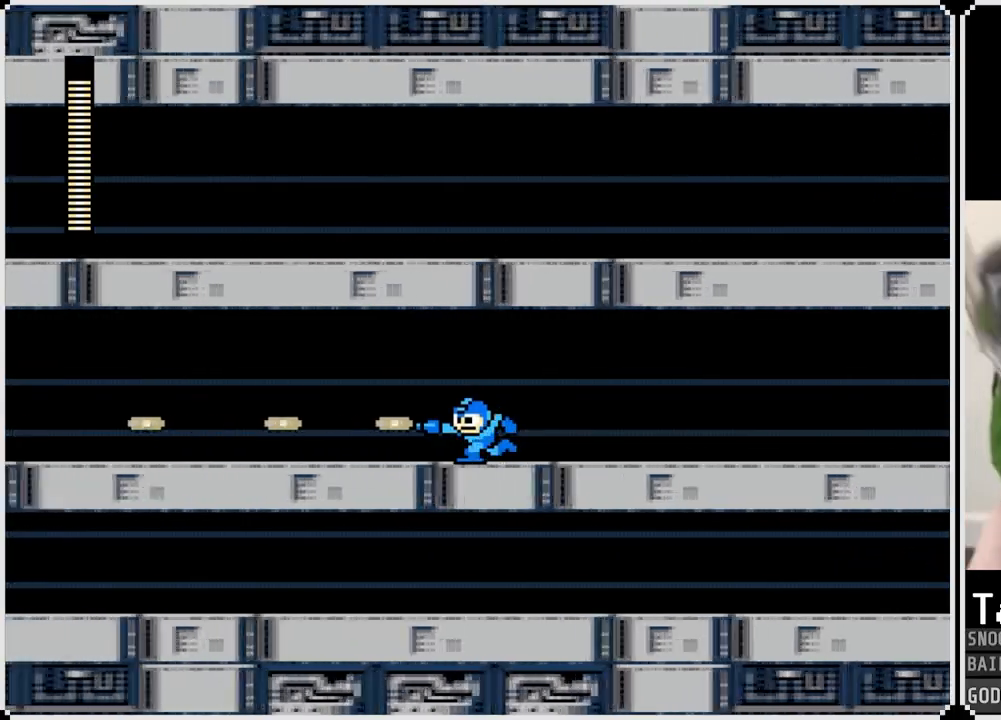
{"buttons": ["DPAD_LEFT"], "left_stick": "center", "right_stick": "center", "events": [[267, "SQUARE", "down"], [384, "SQUARE", "up"]]}
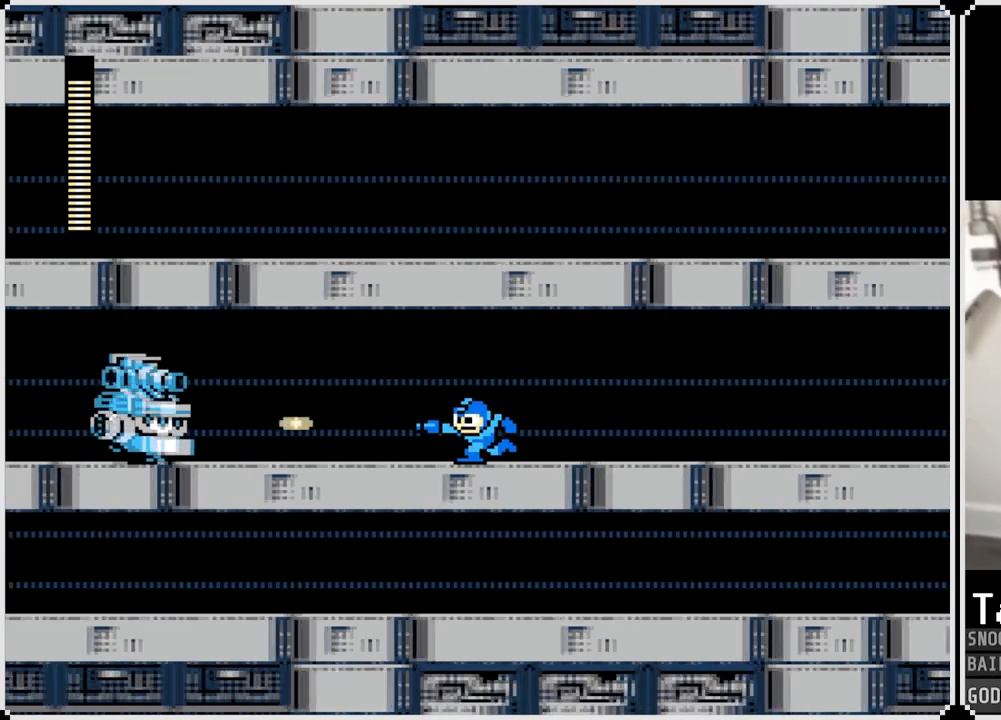
{"buttons": ["CROSS", "SQUARE", "DPAD_LEFT"], "left_stick": "center", "right_stick": "center", "events": [[84, "SQUARE", "down"], [167, "SQUARE", "up"], [234, "SQUARE", "down"], [250, "DPAD_LEFT", "up"], [401, "CROSS", "down"], [401, "SQUARE", "up"], [434, "DPAD_LEFT", "down"], [451, "SQUARE", "down"]]}
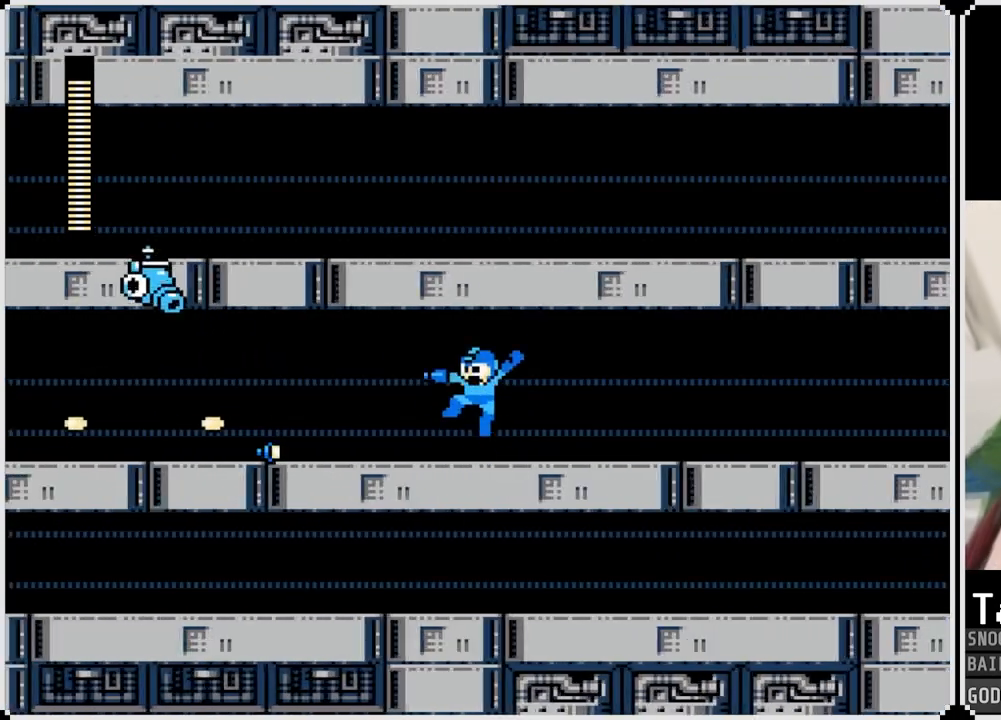
{"buttons": ["DPAD_LEFT"], "left_stick": "center", "right_stick": "center", "events": [[33, "CROSS", "up"], [33, "SQUARE", "up"], [116, "SQUARE", "down"], [200, "SQUARE", "up"]]}
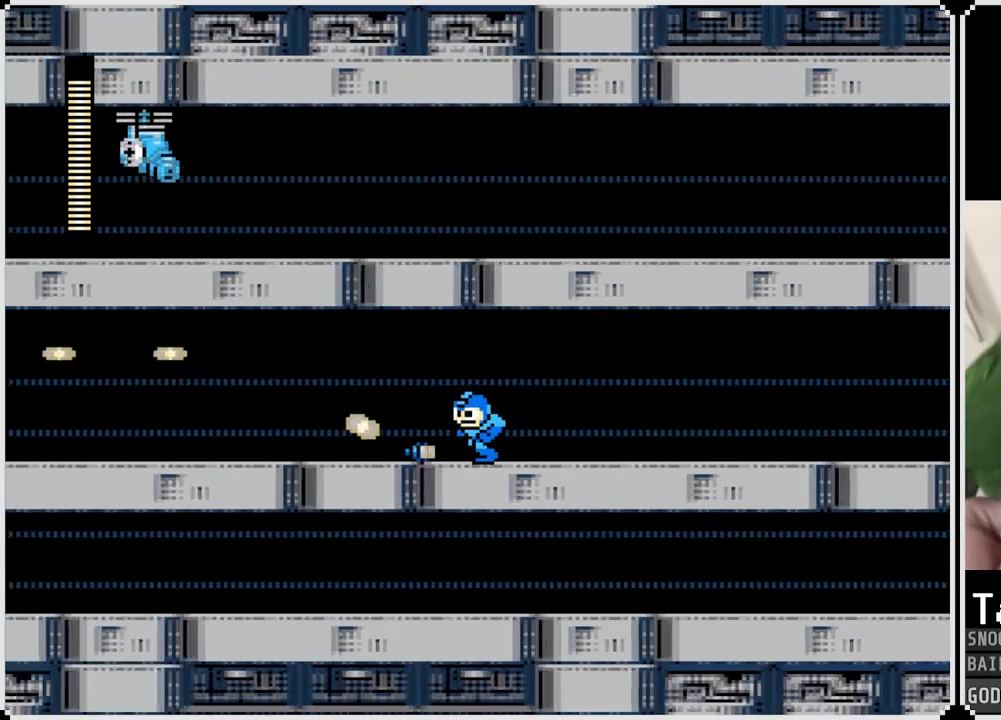
{"buttons": ["DPAD_LEFT"], "left_stick": "center", "right_stick": "center", "events": [[67, "CROSS", "down"], [67, "DPAD_LEFT", "up"], [67, "SQUARE", "down"], [100, "DPAD_RIGHT", "down"], [150, "CROSS", "up"], [150, "DPAD_RIGHT", "up"], [150, "SQUARE", "up"], [200, "DPAD_LEFT", "down"]]}
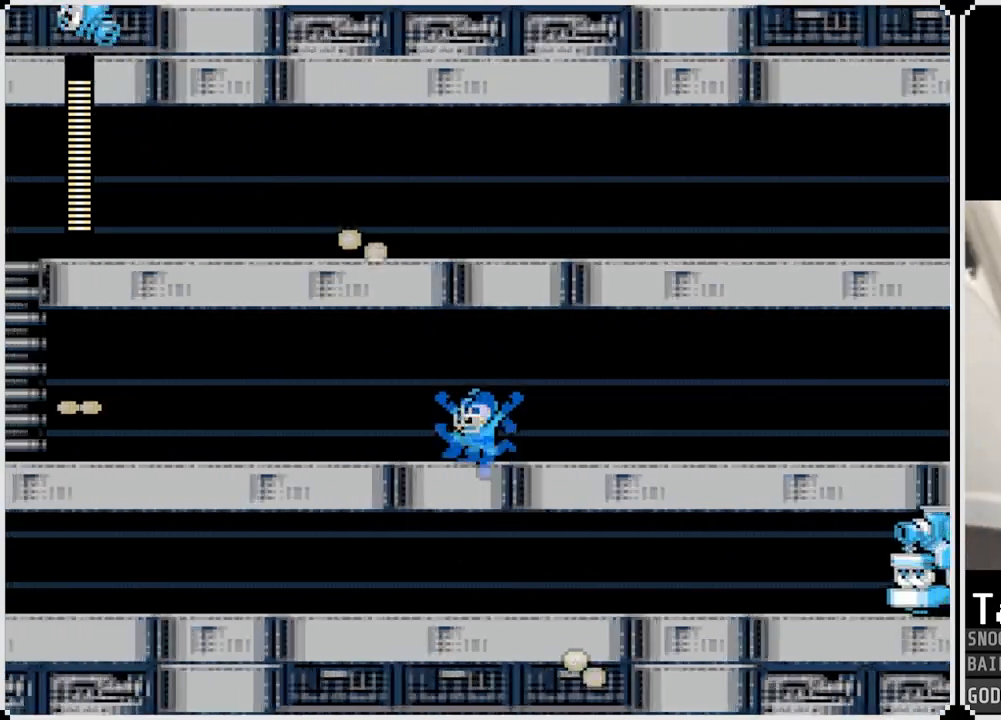
{"buttons": ["DPAD_LEFT"], "left_stick": "center", "right_stick": "center", "events": [[16, "SQUARE", "down"], [133, "SQUARE", "up"], [383, "SQUARE", "down"], [500, "SQUARE", "up"]]}
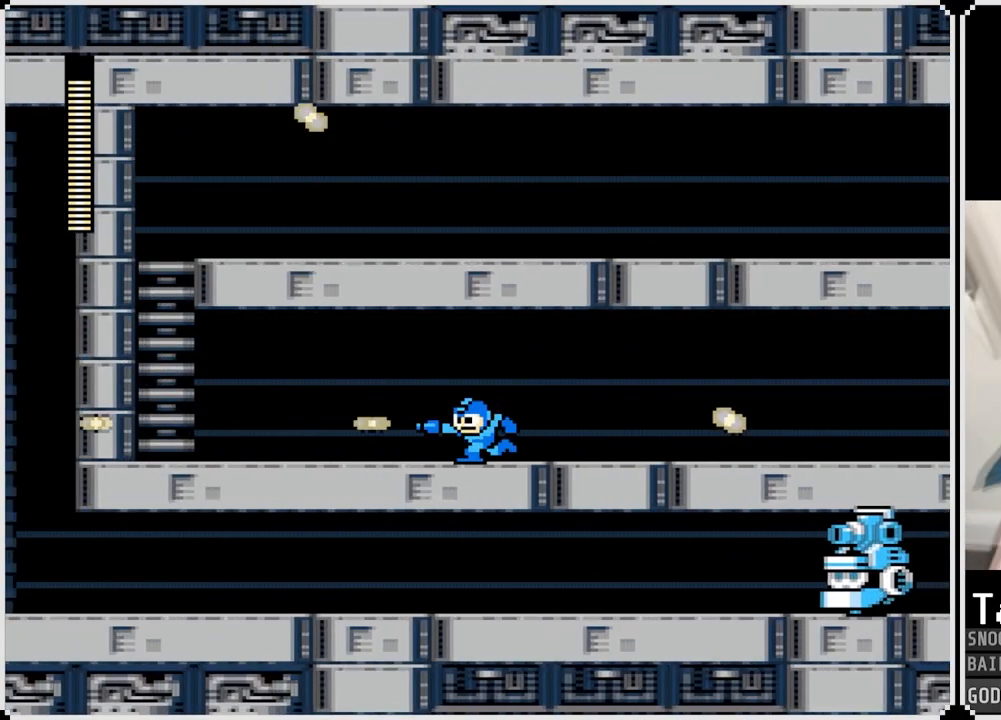
{"buttons": ["DPAD_LEFT"], "left_stick": "center", "right_stick": "center", "events": [[200, "SQUARE", "down"], [301, "SQUARE", "up"]]}